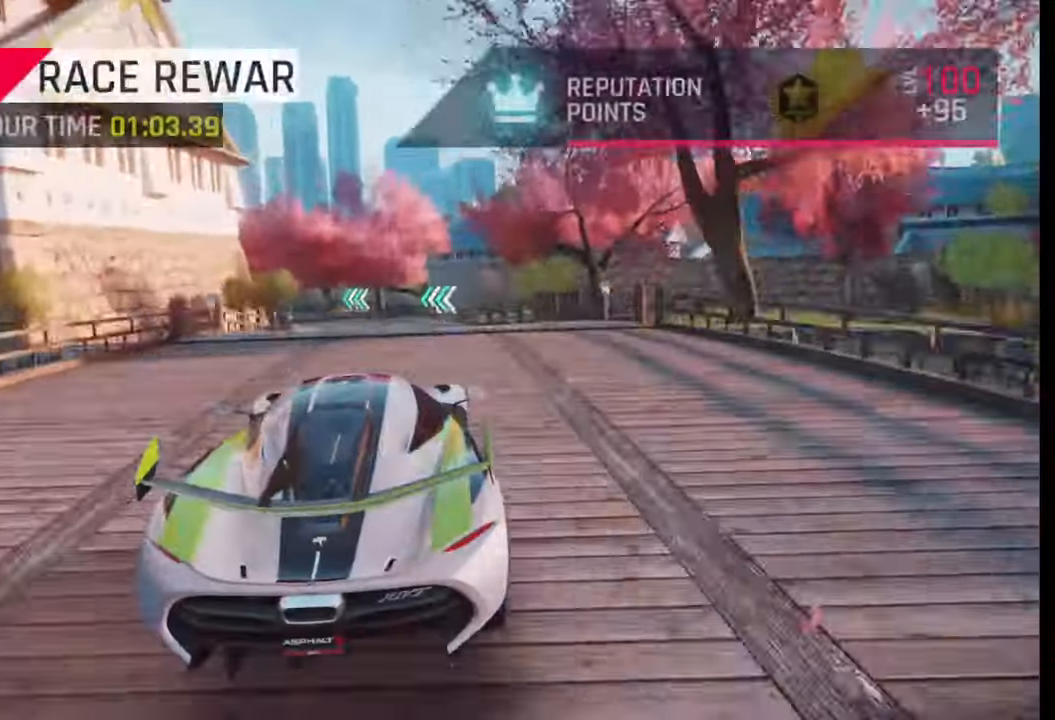
Gameplay with a controller (PlayStation layout); each line is a JSON object with the inputs held at the frame after it. "events" lists button and stick changes between this image and that frame as [ms after this image, input, new state], when the widget could be followed in between.
{"buttons": [], "left_stick": "center", "right_stick": "center", "events": [[100, "CIRCLE", "down"], [183, "CIRCLE", "up"], [250, "CIRCLE", "down"], [350, "CIRCLE", "up"], [417, "CIRCLE", "down"], [500, "CIRCLE", "up"]]}
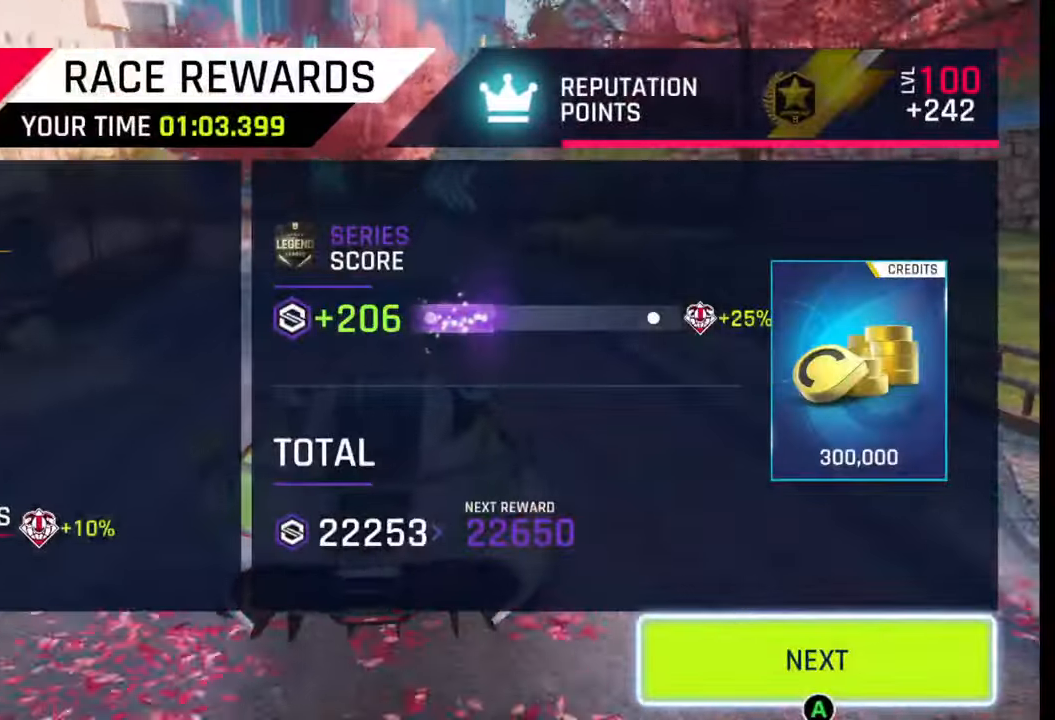
{"buttons": [], "left_stick": "center", "right_stick": "center", "events": [[83, "CIRCLE", "down"], [167, "CIRCLE", "up"], [267, "CIRCLE", "down"], [317, "CIRCLE", "up"]]}
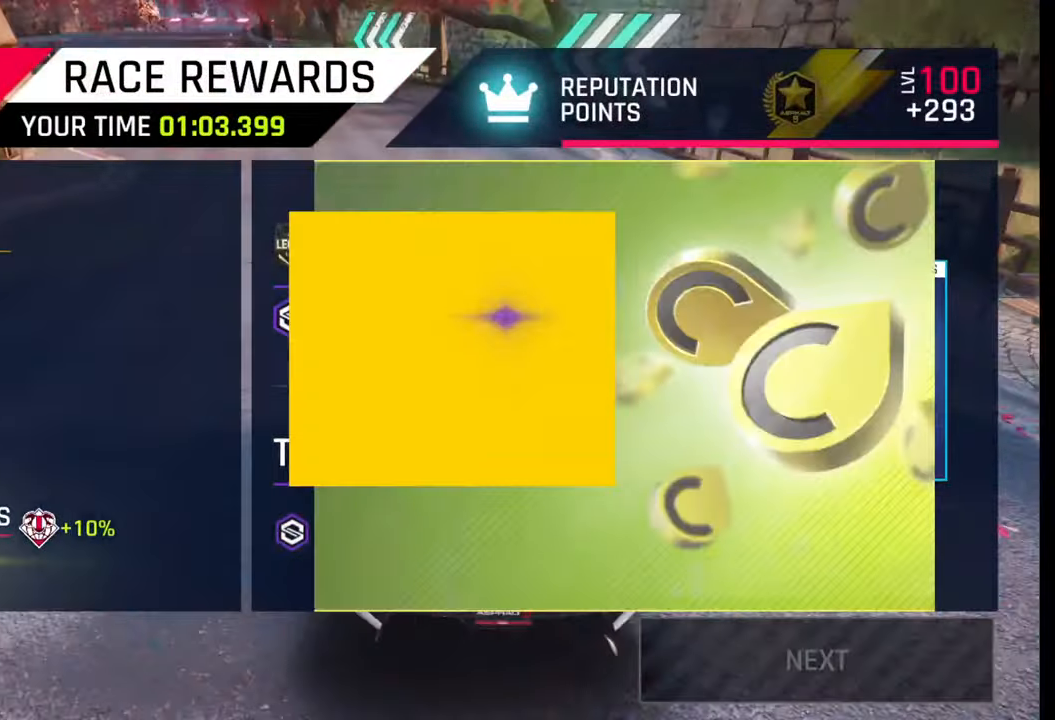
{"buttons": [], "left_stick": "center", "right_stick": "center", "events": []}
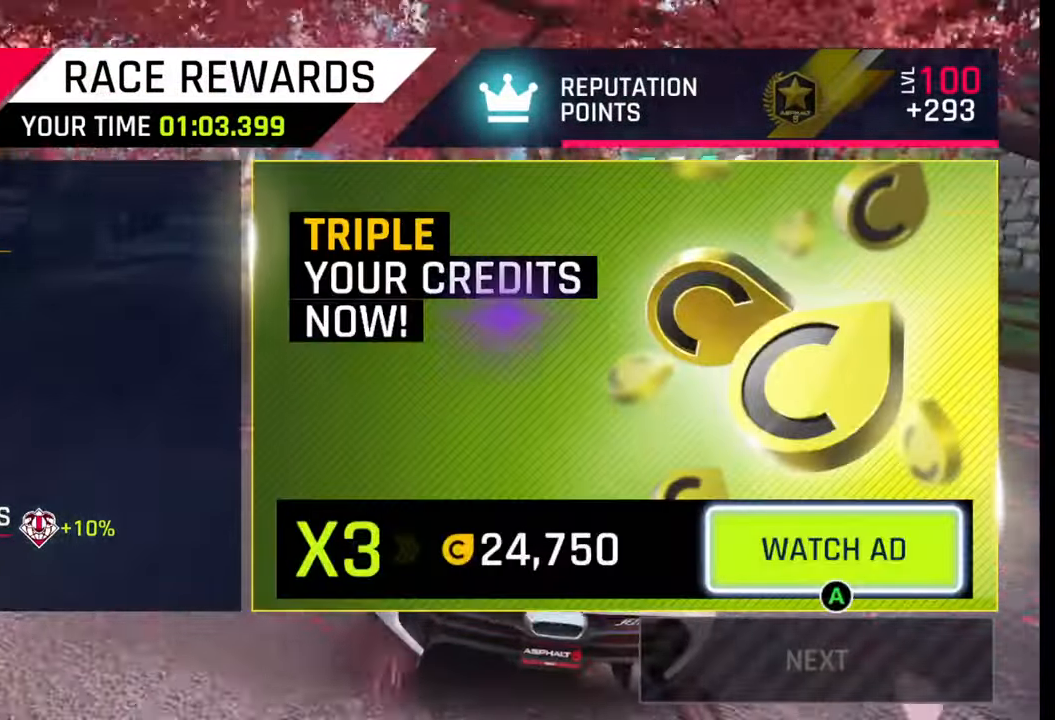
{"buttons": [], "left_stick": "center", "right_stick": "center", "events": []}
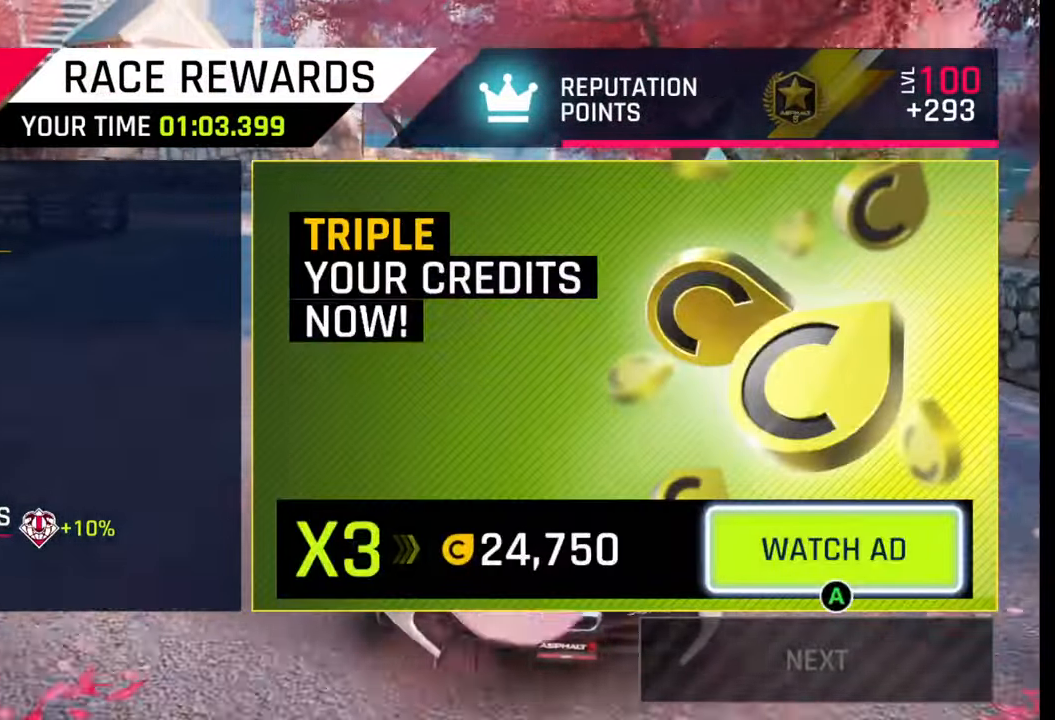
{"buttons": [], "left_stick": "center", "right_stick": "center", "events": []}
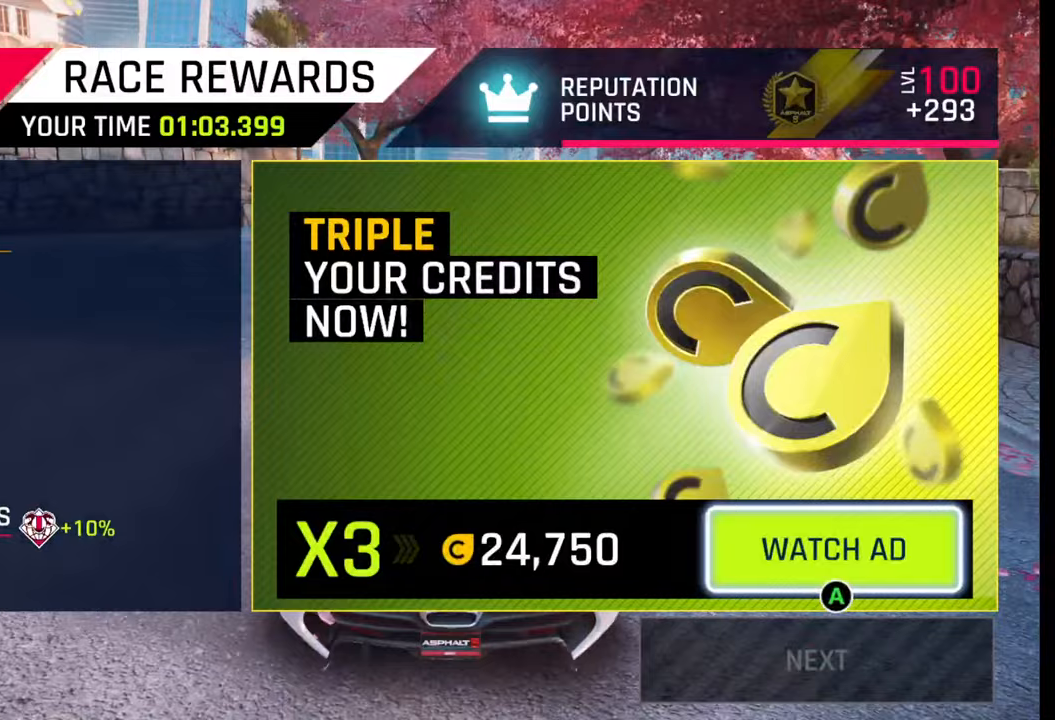
{"buttons": [], "left_stick": "center", "right_stick": "center", "events": []}
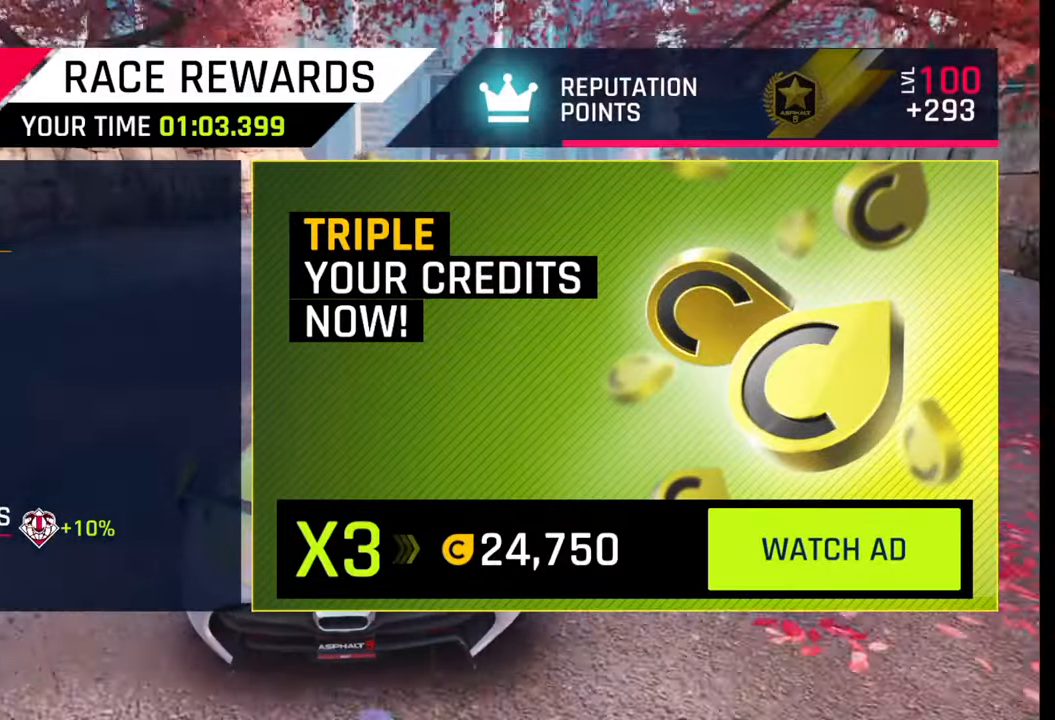
{"buttons": [], "left_stick": "center", "right_stick": "center", "events": []}
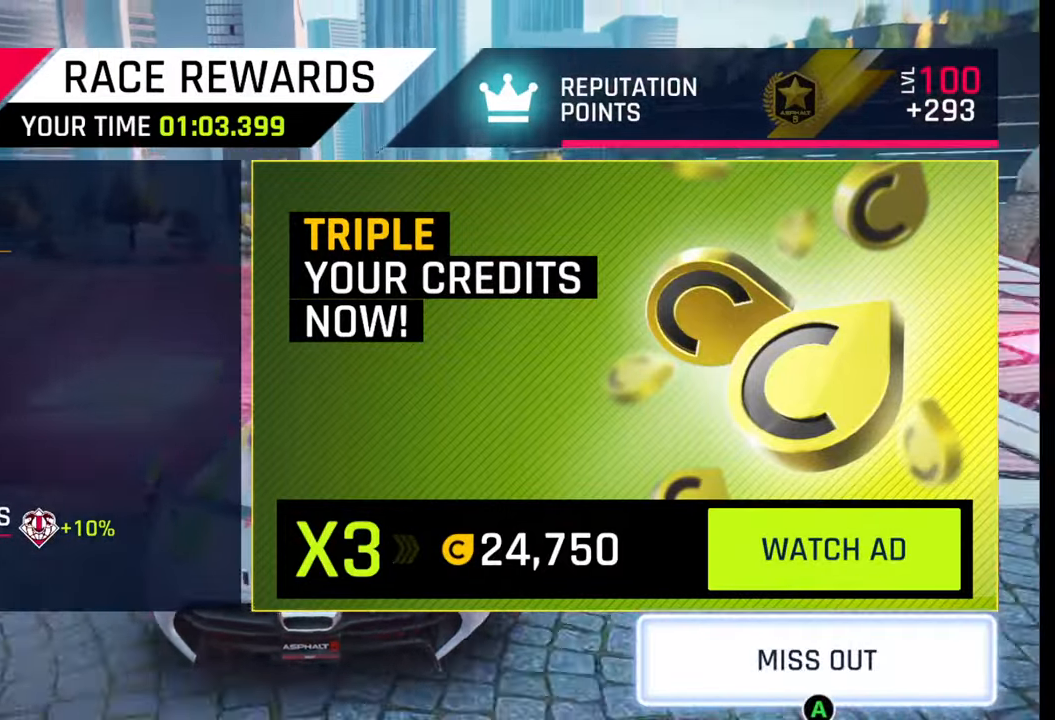
{"buttons": ["CROSS"], "left_stick": "center", "right_stick": "center", "events": [[283, "CROSS", "down"], [367, "CROSS", "up"], [450, "CROSS", "down"]]}
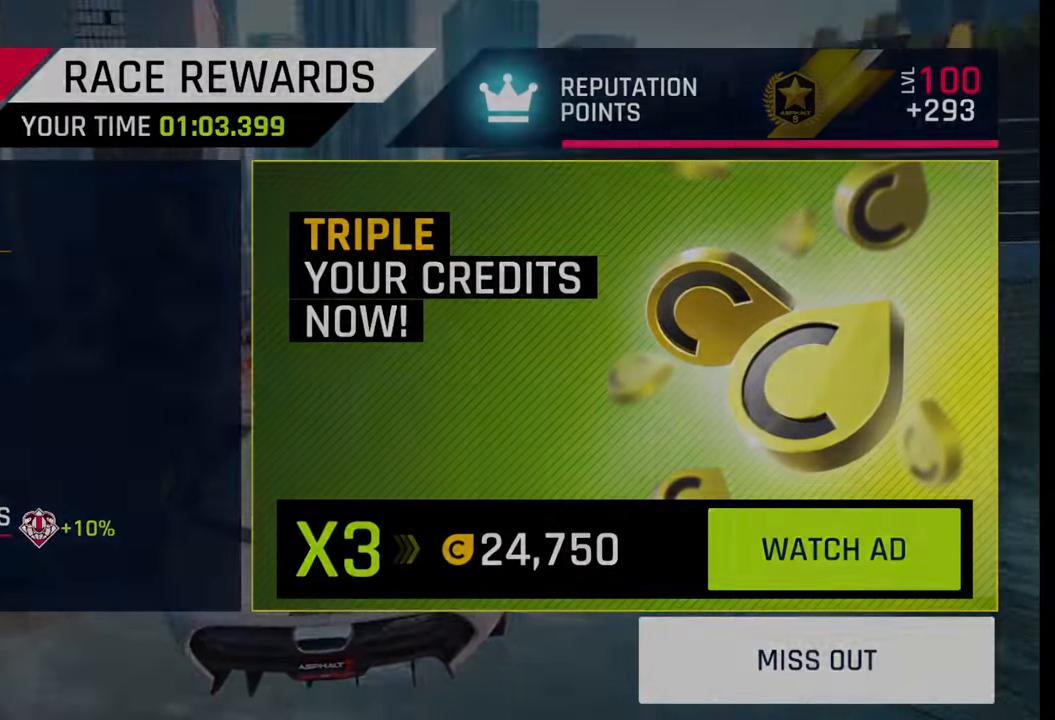
{"buttons": [], "left_stick": "center", "right_stick": "center", "events": [[33, "CROSS", "up"], [233, "SQUARE", "down"], [333, "SQUARE", "up"], [433, "SQUARE", "down"], [483, "SQUARE", "up"]]}
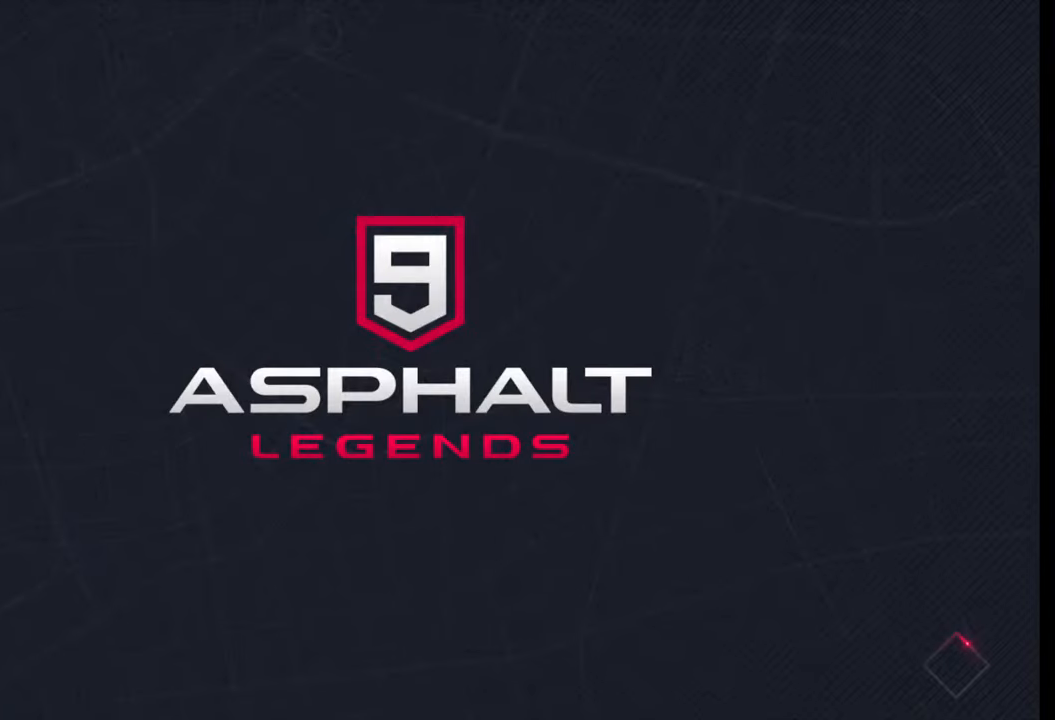
{"buttons": [], "left_stick": "center", "right_stick": "center", "events": [[83, "SQUARE", "down"], [133, "SQUARE", "up"], [233, "SQUARE", "down"], [300, "SQUARE", "up"], [383, "SQUARE", "down"], [467, "SQUARE", "up"]]}
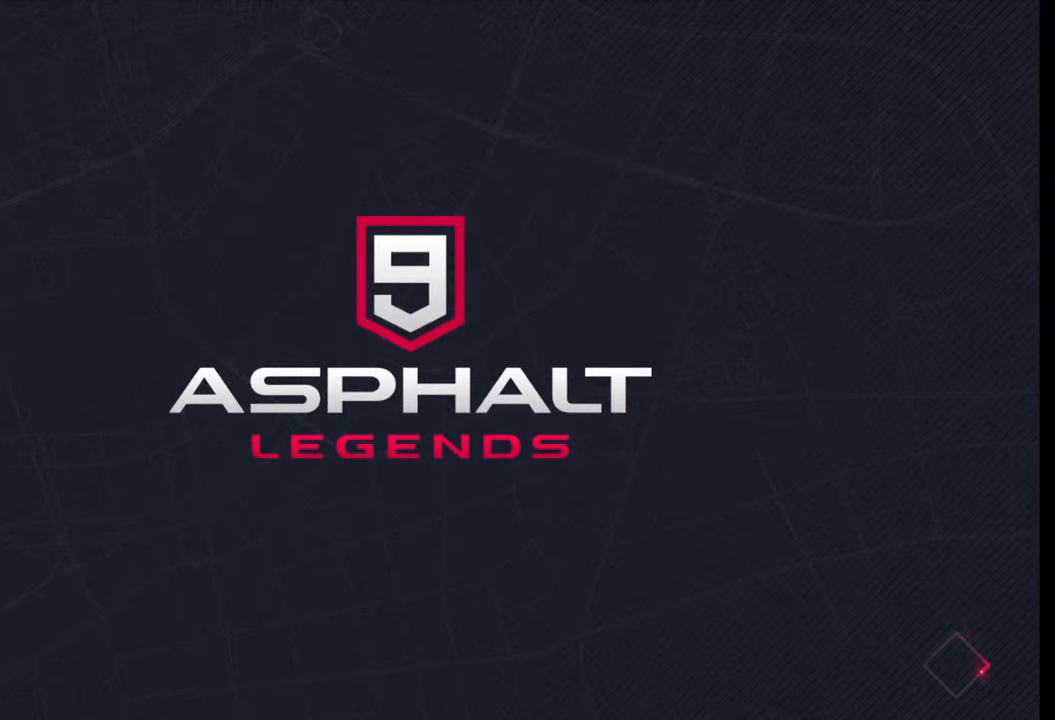
{"buttons": [], "left_stick": "center", "right_stick": "center", "events": [[67, "SQUARE", "down"], [150, "SQUARE", "up"], [217, "SQUARE", "down"], [317, "SQUARE", "up"], [400, "SQUARE", "down"], [483, "SQUARE", "up"]]}
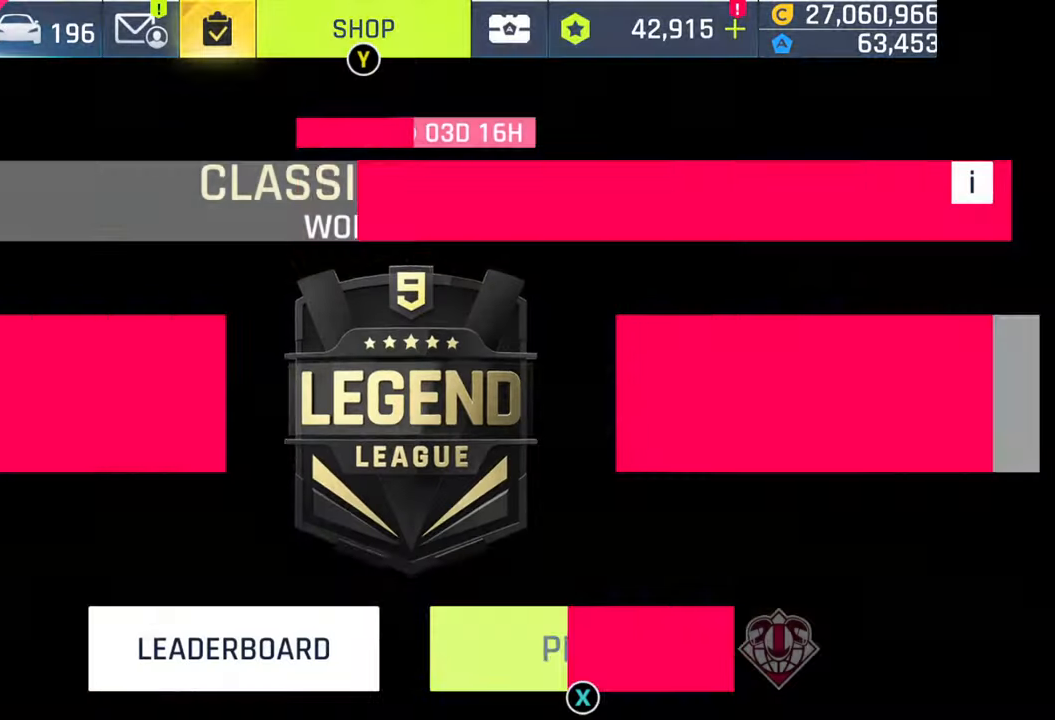
{"buttons": [], "left_stick": "center", "right_stick": "center", "events": [[83, "SQUARE", "down"], [167, "SQUARE", "up"], [250, "SQUARE", "down"], [317, "SQUARE", "up"], [417, "SQUARE", "down"], [483, "SQUARE", "up"]]}
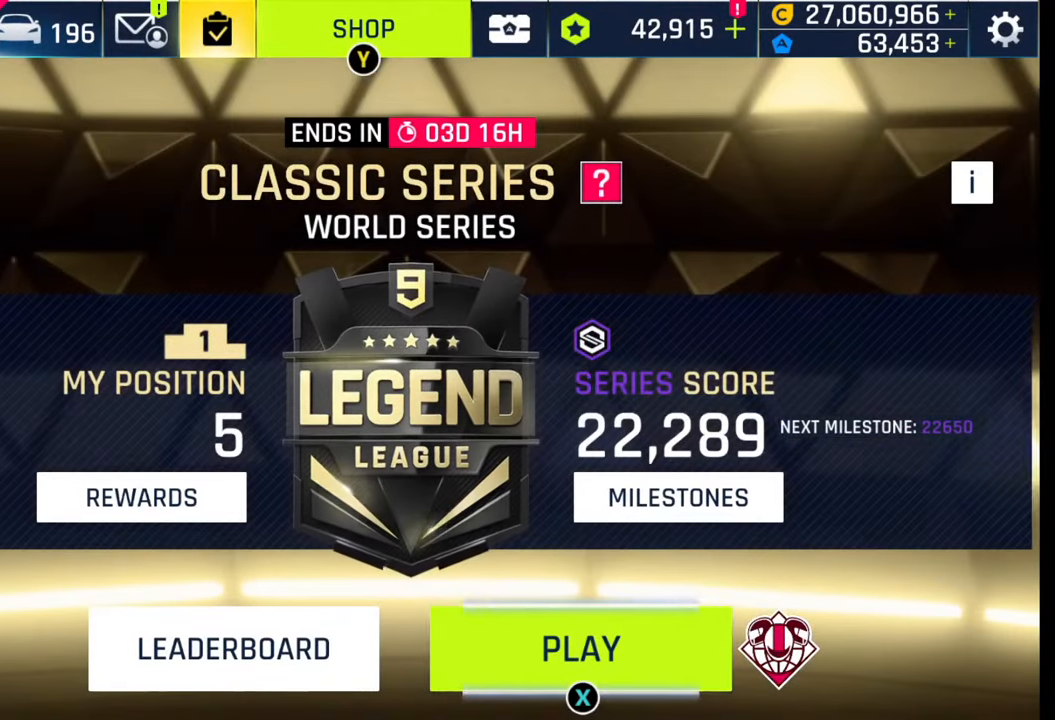
{"buttons": [], "left_stick": "center", "right_stick": "center", "events": [[67, "SQUARE", "down"], [150, "SQUARE", "up"], [233, "SQUARE", "down"], [283, "SQUARE", "up"], [400, "SQUARE", "down"], [467, "SQUARE", "up"]]}
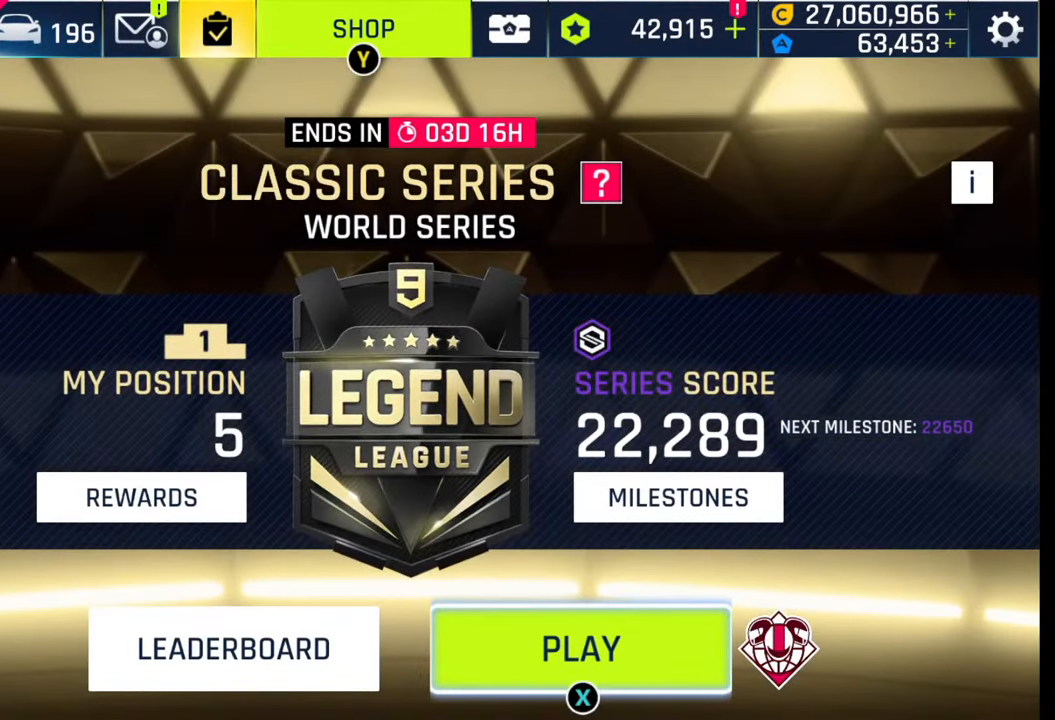
{"buttons": [], "left_stick": "center", "right_stick": "center", "events": []}
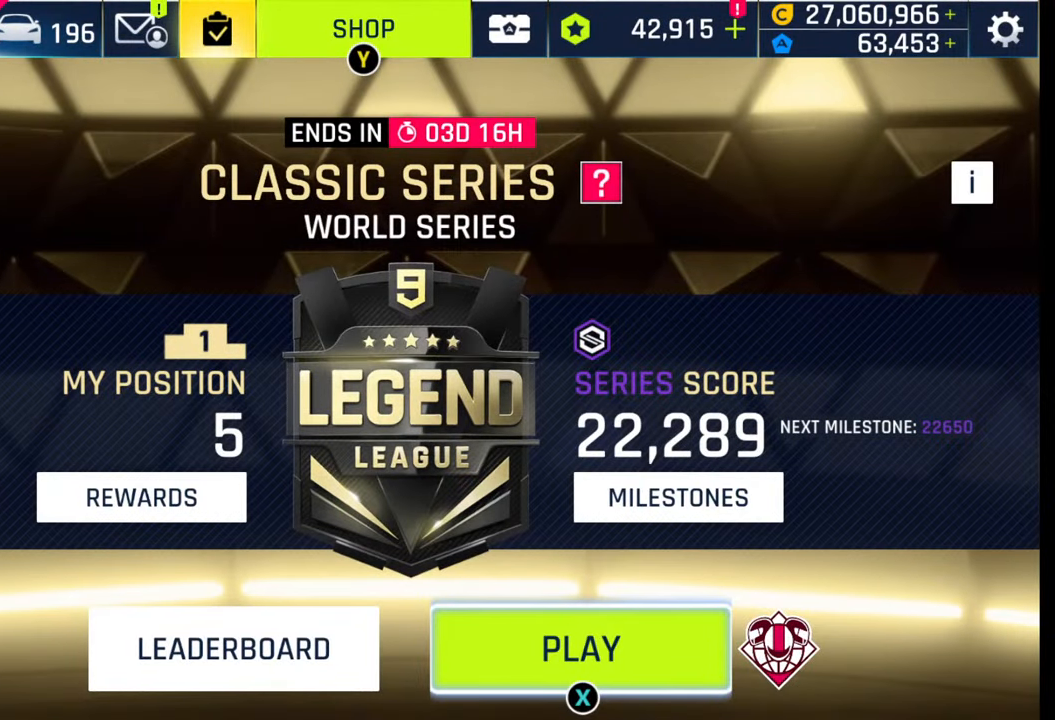
{"buttons": [], "left_stick": "center", "right_stick": "center", "events": []}
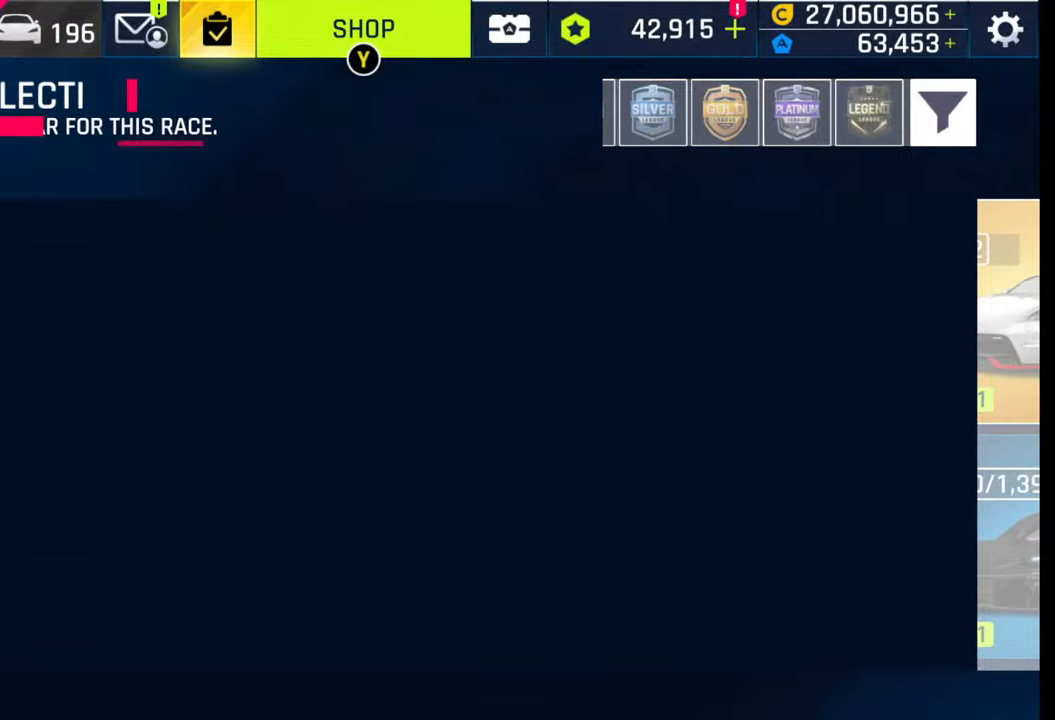
{"buttons": [], "left_stick": "center", "right_stick": "center", "events": []}
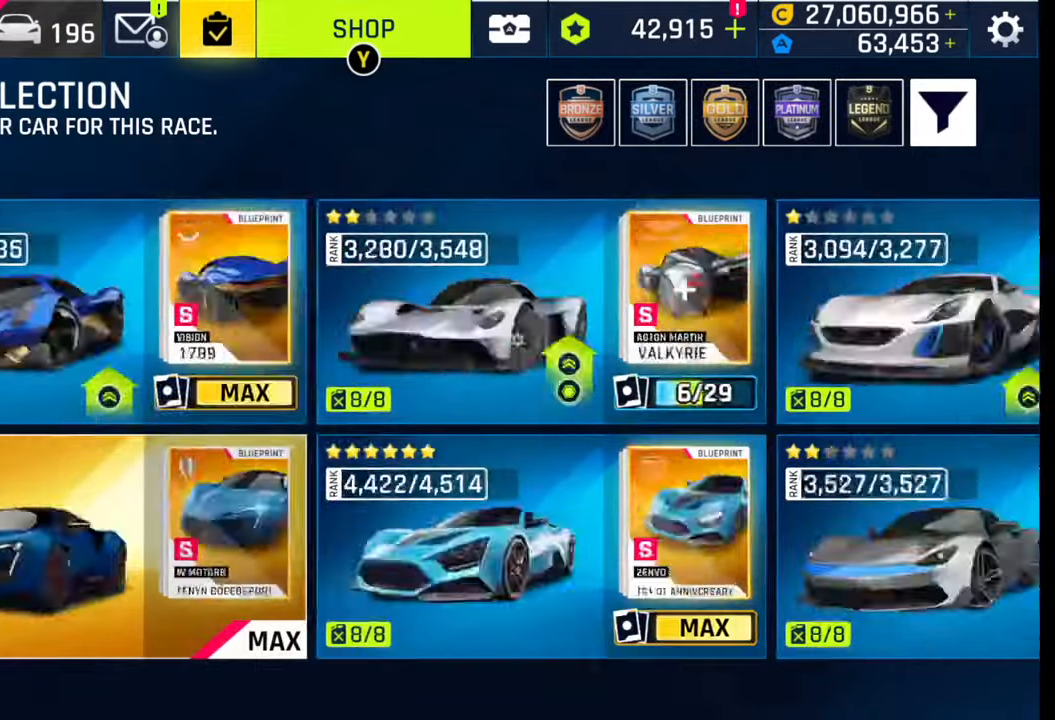
{"buttons": [], "left_stick": "center", "right_stick": "center", "events": [[283, "CROSS", "down"], [350, "CROSS", "up"]]}
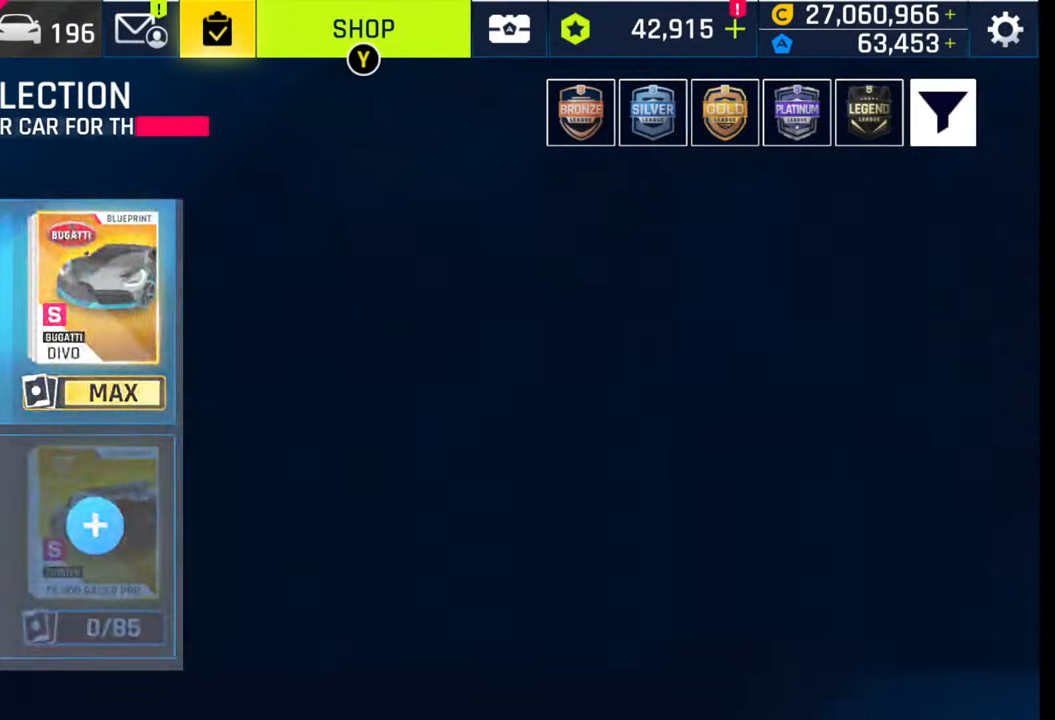
{"buttons": [], "left_stick": "center", "right_stick": "center", "events": []}
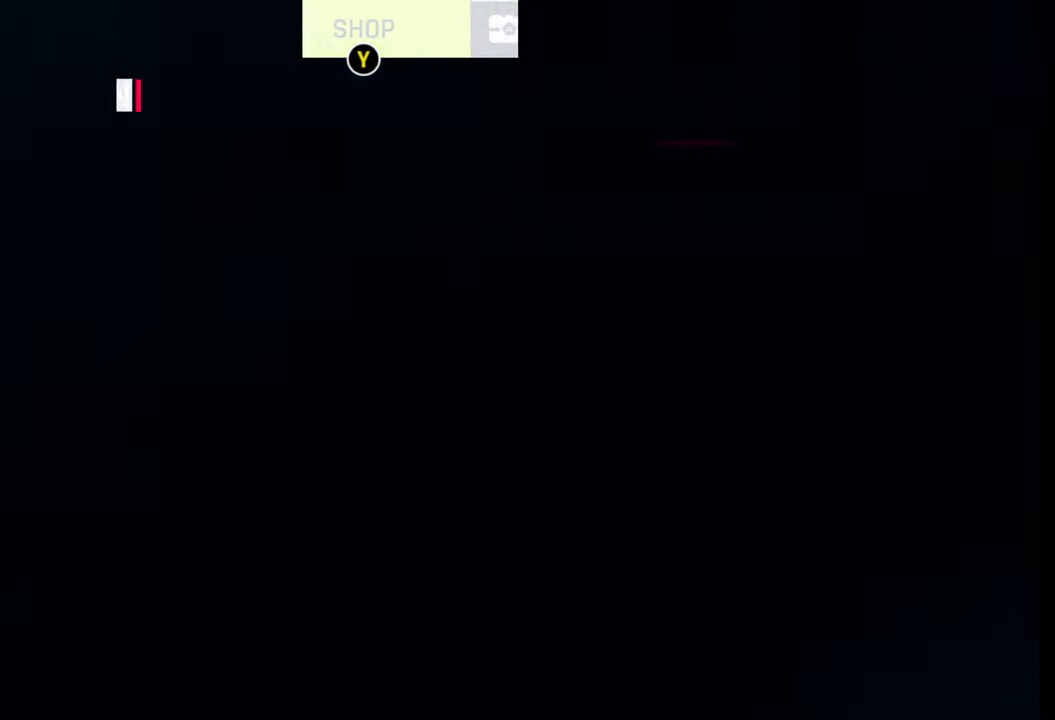
{"buttons": [], "left_stick": "center", "right_stick": "center", "events": []}
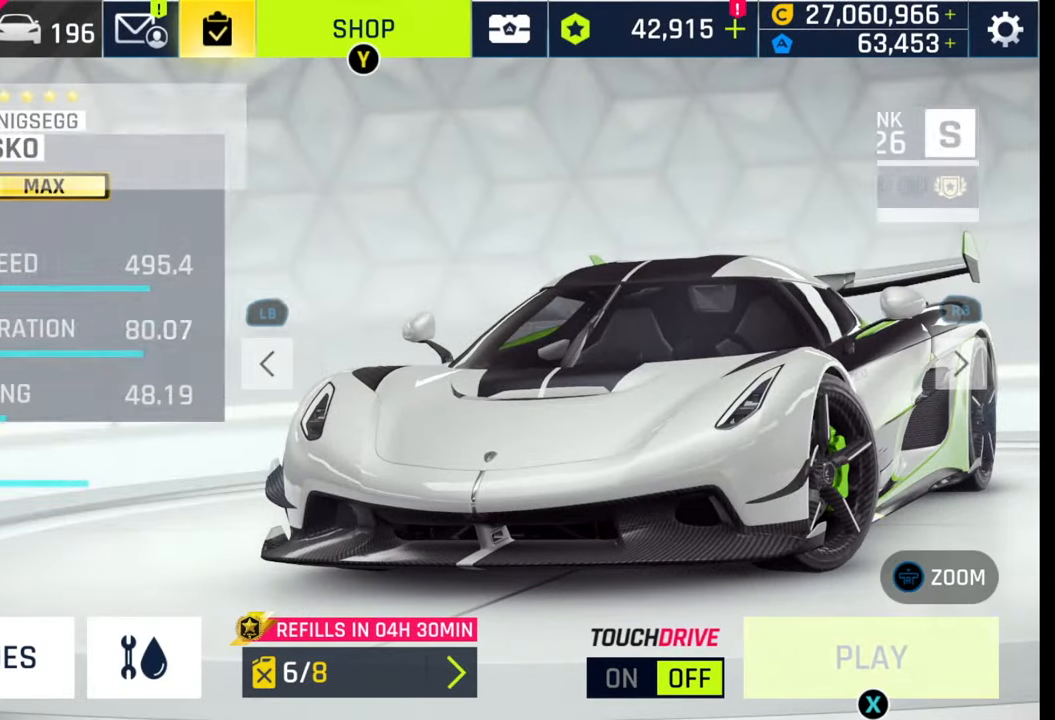
{"buttons": [], "left_stick": "center", "right_stick": "center", "events": []}
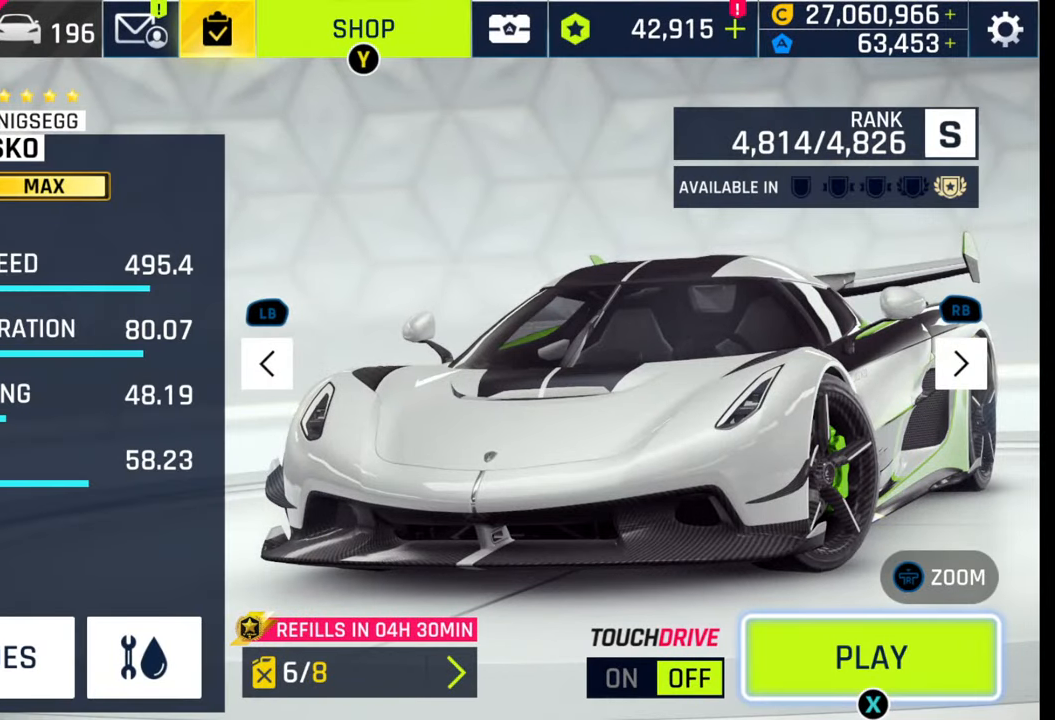
{"buttons": [], "left_stick": "center", "right_stick": "center", "events": []}
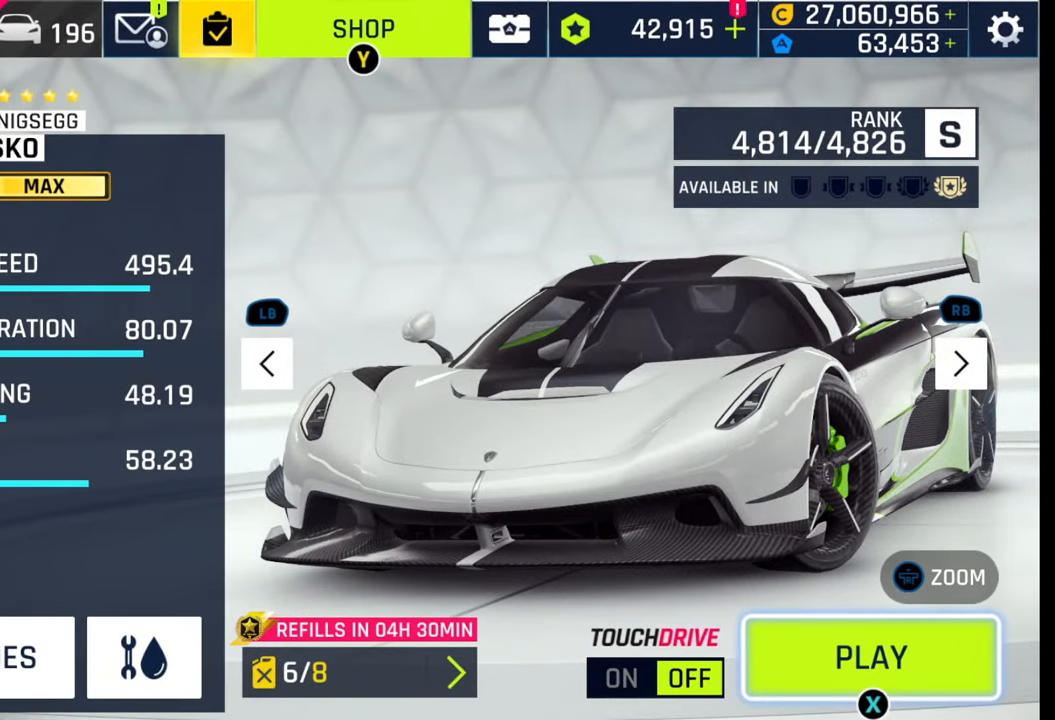
{"buttons": [], "left_stick": "center", "right_stick": "right", "events": [[17, "right_stick", "right"]]}
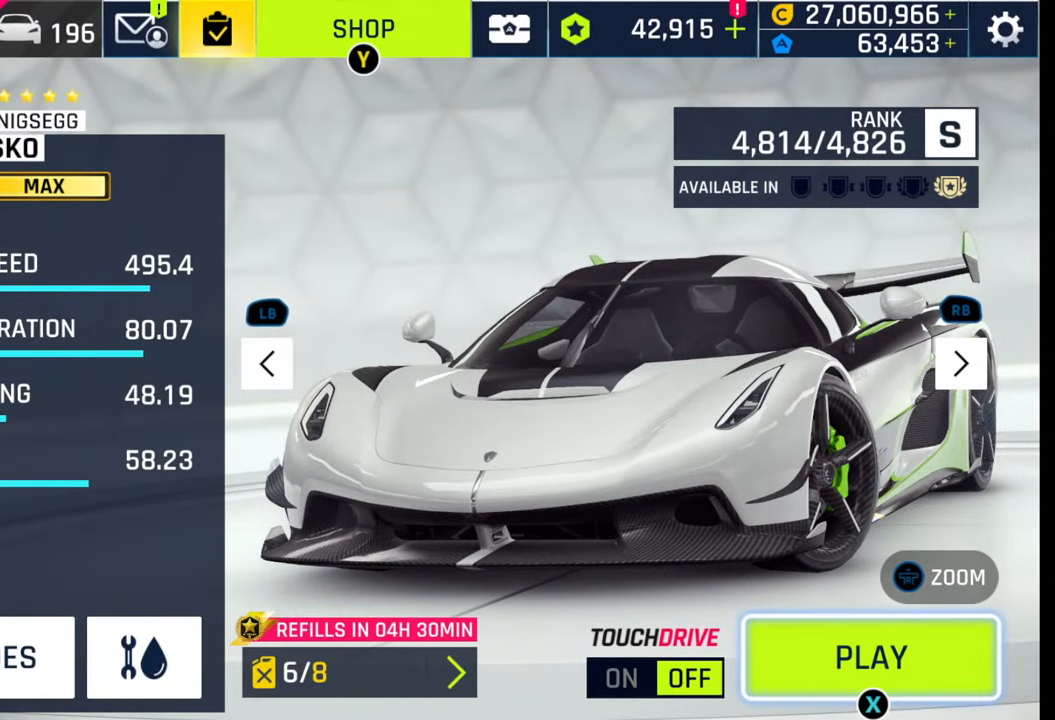
{"buttons": [], "left_stick": "center", "right_stick": "right", "events": []}
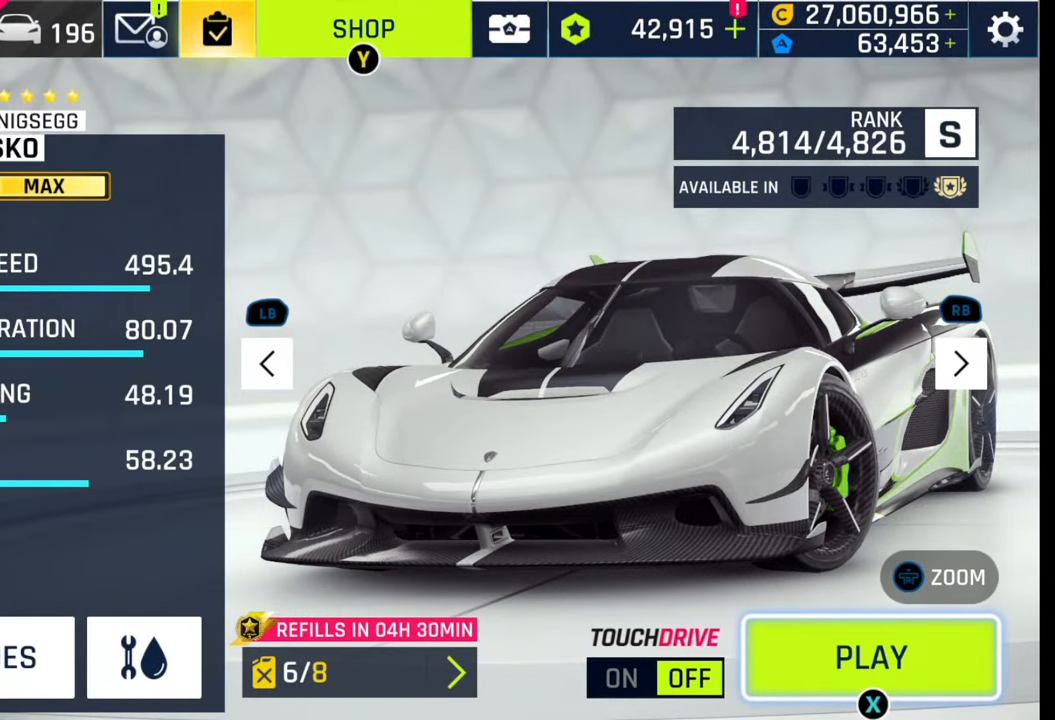
{"buttons": [], "left_stick": "center", "right_stick": "right", "events": []}
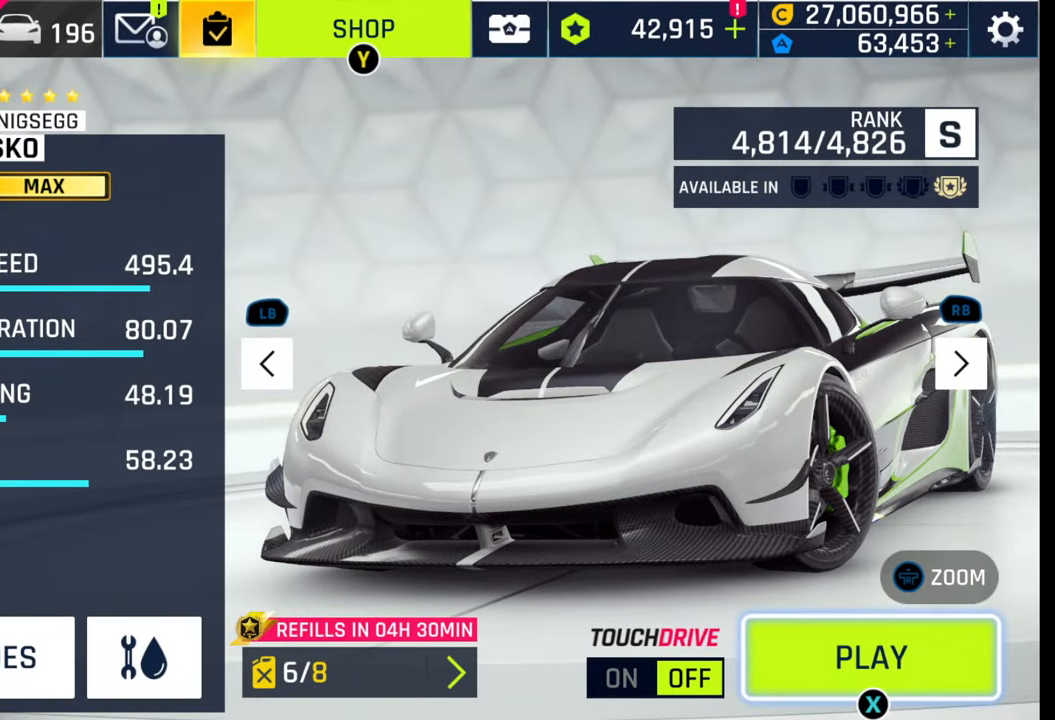
{"buttons": [], "left_stick": "center", "right_stick": "right", "events": []}
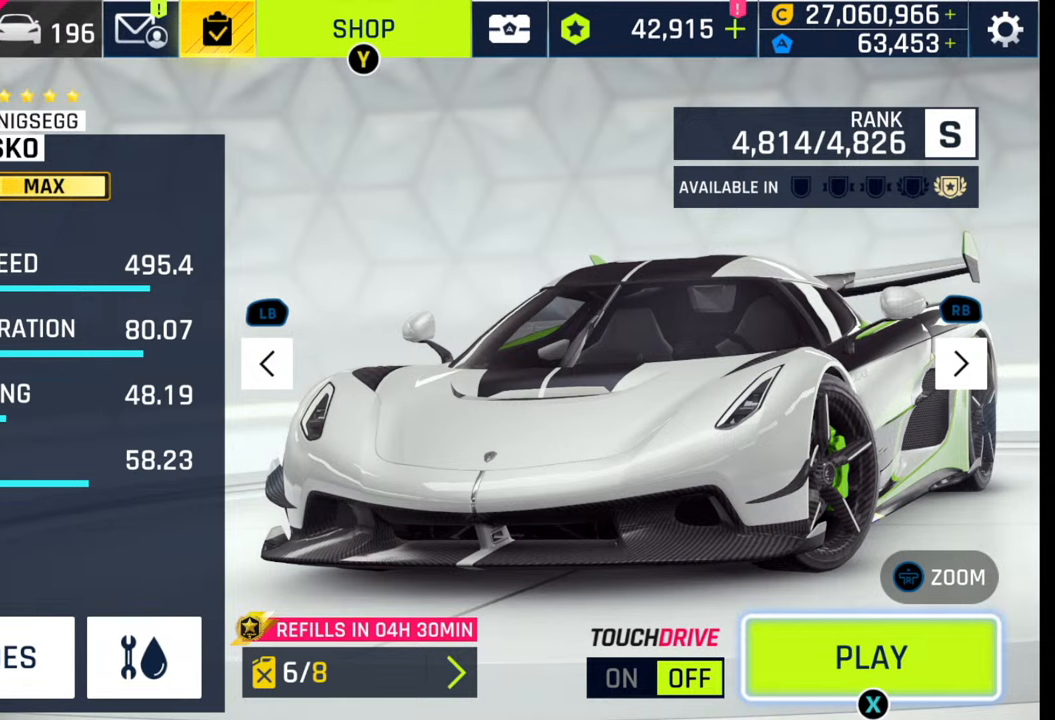
{"buttons": [], "left_stick": "center", "right_stick": "right", "events": [[67, "SQUARE", "down"], [133, "SQUARE", "up"], [217, "SQUARE", "down"], [300, "SQUARE", "up"], [383, "SQUARE", "down"], [450, "SQUARE", "up"]]}
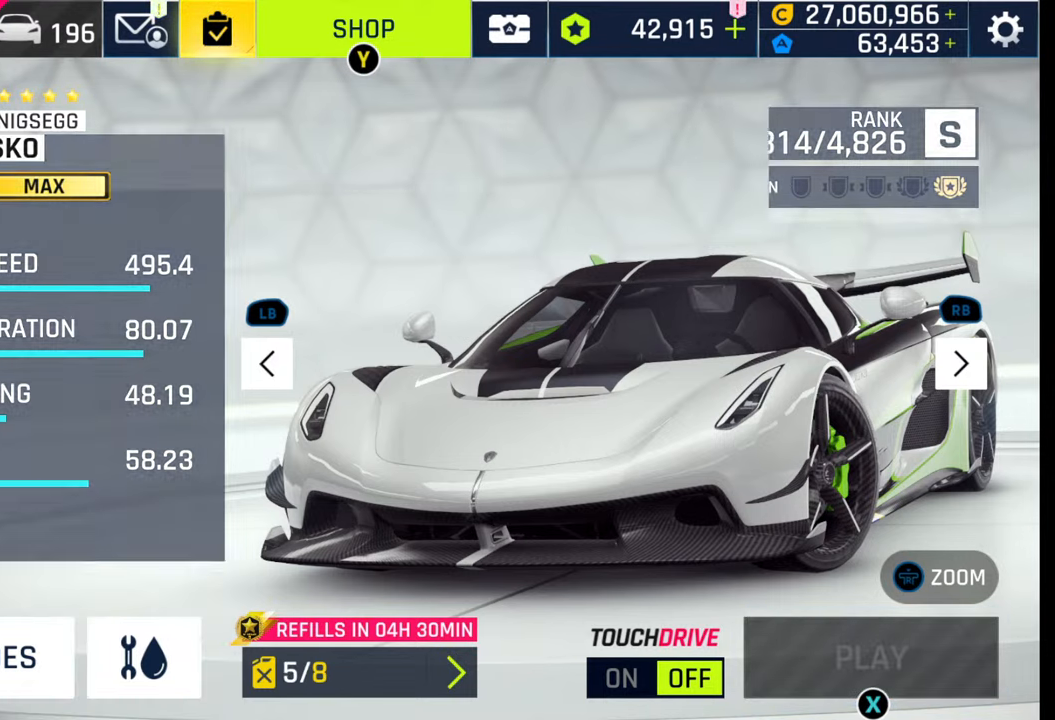
{"buttons": [], "left_stick": "center", "right_stick": "center", "events": [[217, "right_stick", "center"]]}